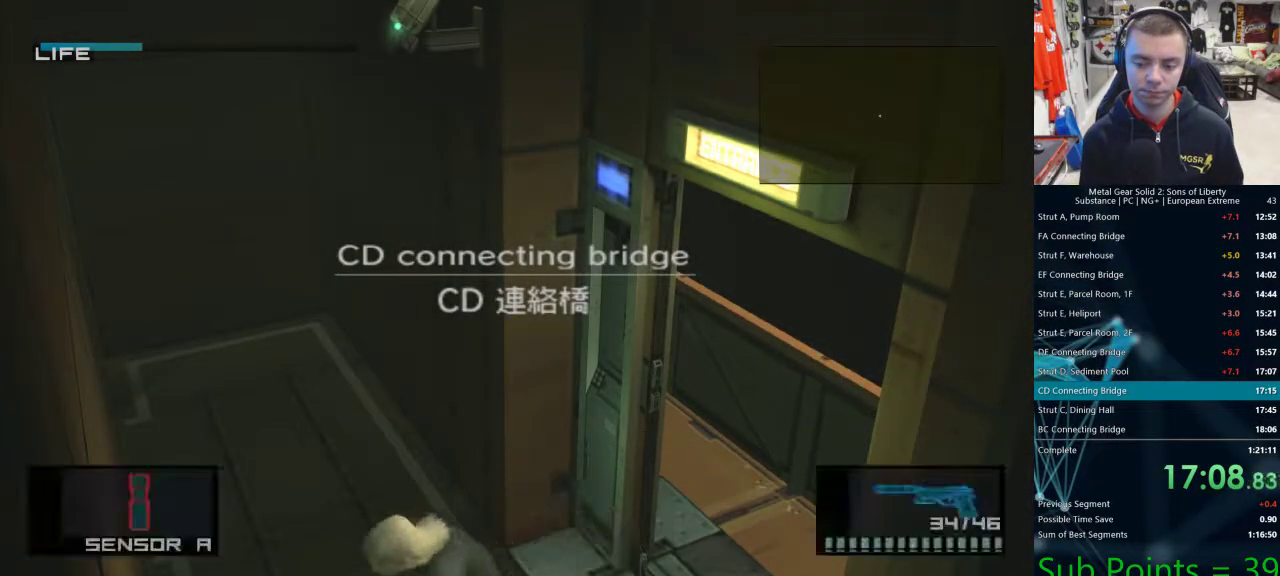
Gameplay with a controller (PlayStation layout); each line is a JSON object with the inputs held at the frame after it. "events" lists button and stick changes between this image and that frame as [ms after this image, input, new state], when the widget could be followed in between.
{"buttons": ["CROSS"], "left_stick": "up", "right_stick": "center", "events": [[33, "CROSS", "up"], [83, "CROSS", "down"], [117, "CROSS", "up"], [150, "CROSS", "down"], [183, "CROSS", "up"], [233, "CROSS", "down"], [267, "CROSS", "up"], [300, "CROSS", "down"], [350, "CROSS", "up"], [400, "CROSS", "down"], [433, "CROSS", "up"], [483, "CROSS", "down"]]}
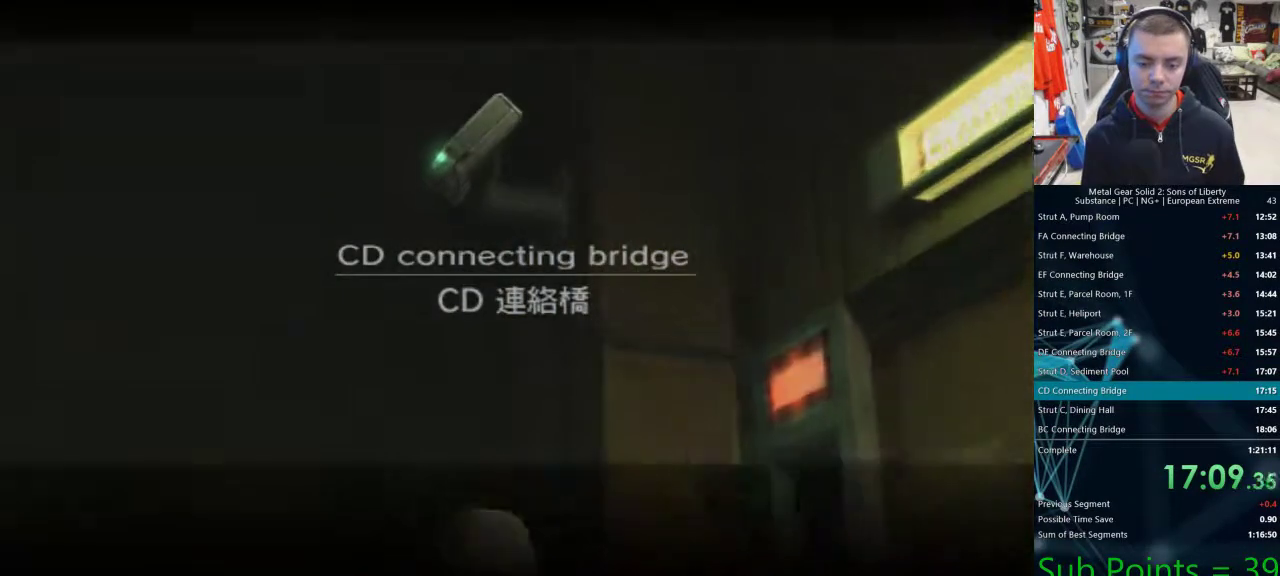
{"buttons": [], "left_stick": "up", "right_stick": "center", "events": [[17, "CROSS", "up"]]}
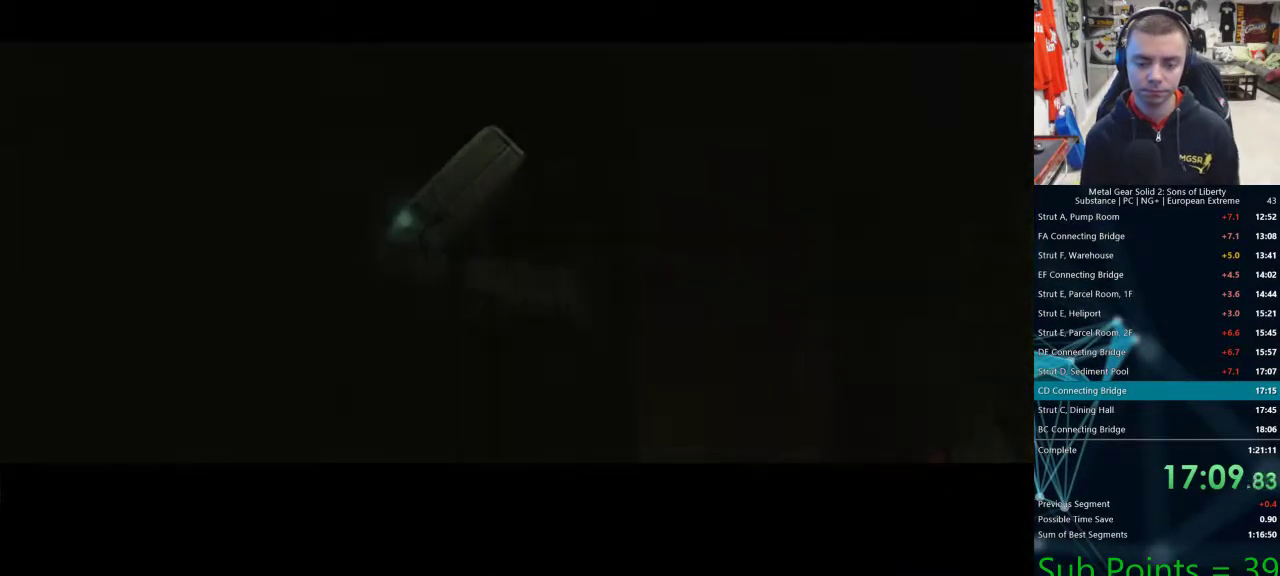
{"buttons": [], "left_stick": "up", "right_stick": "center", "events": []}
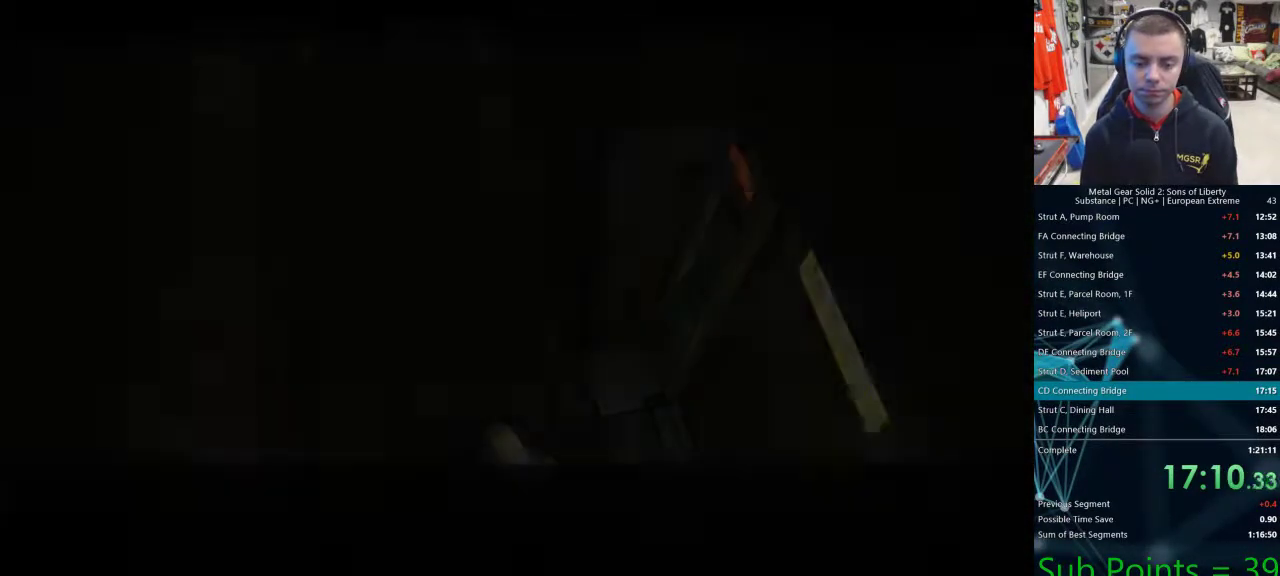
{"buttons": [], "left_stick": "up", "right_stick": "center", "events": []}
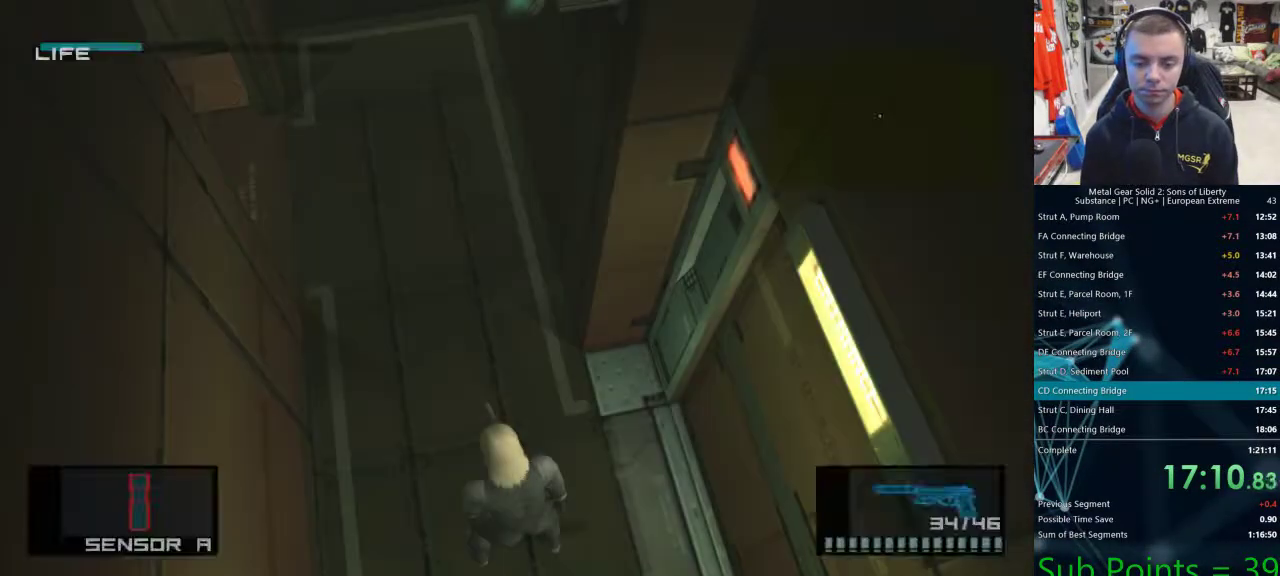
{"buttons": [], "left_stick": "up", "right_stick": "center", "events": []}
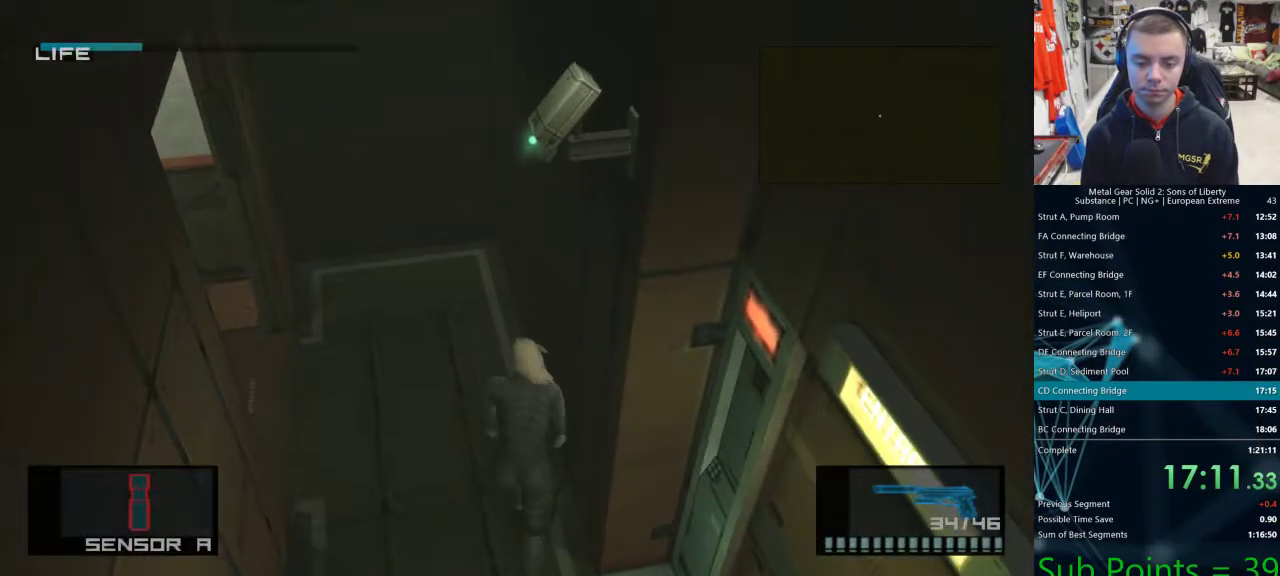
{"buttons": [], "left_stick": "left", "right_stick": "center", "events": [[300, "left_stick", "up-left"], [483, "left_stick", "left"]]}
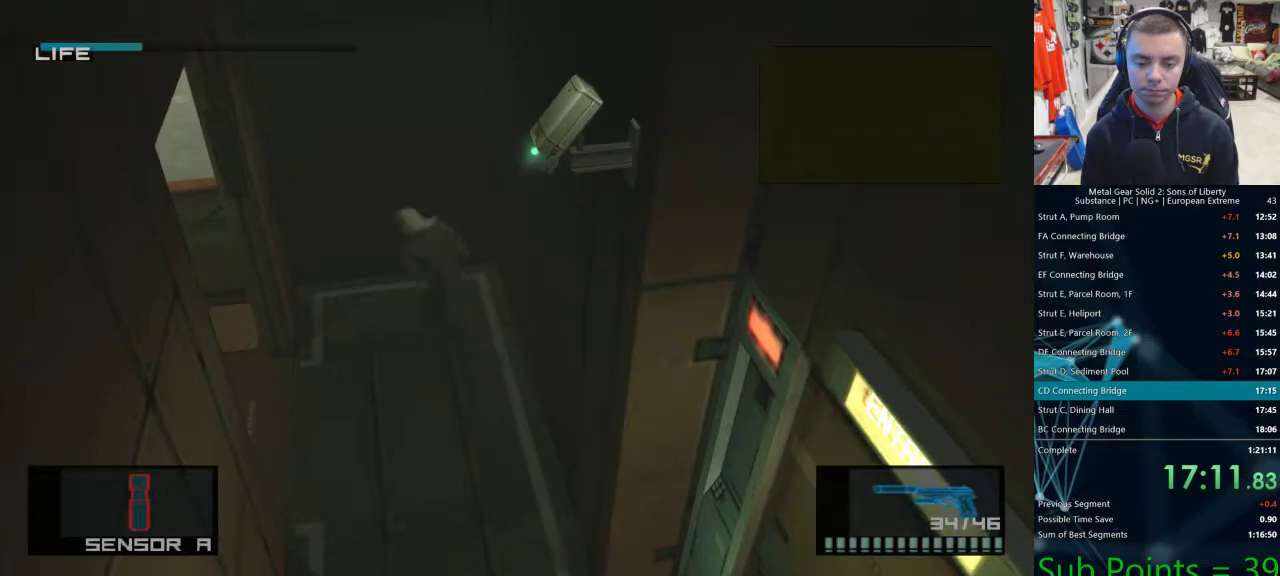
{"buttons": [], "left_stick": "left", "right_stick": "center", "events": [[300, "CROSS", "down"], [350, "CROSS", "up"]]}
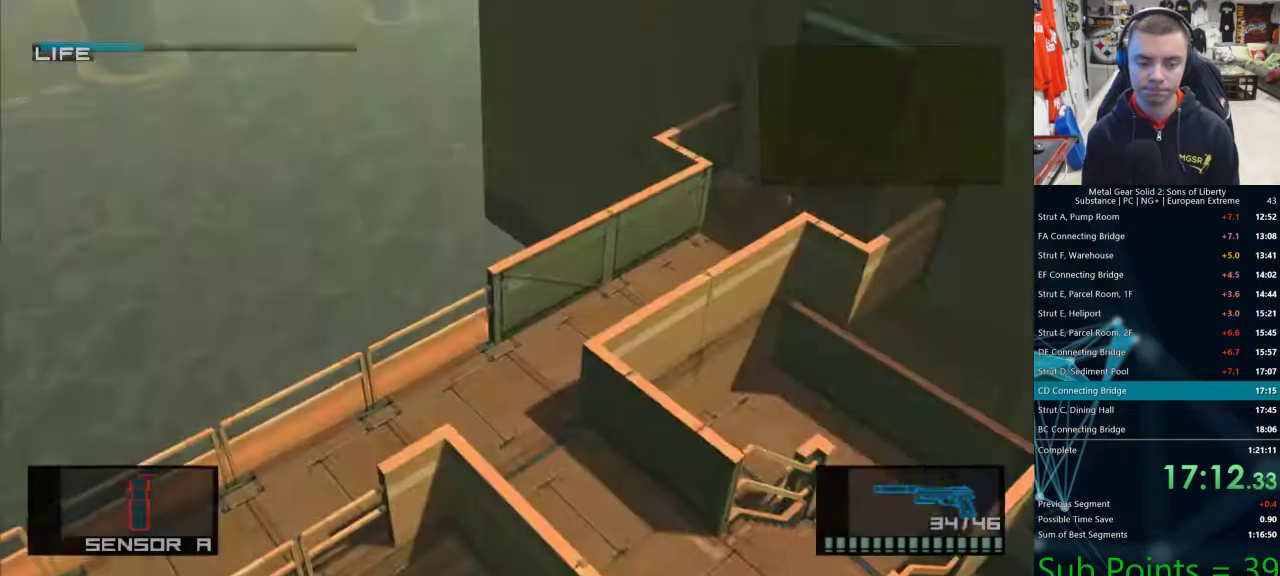
{"buttons": ["L1"], "left_stick": "left", "right_stick": "center", "events": [[150, "L1", "down"]]}
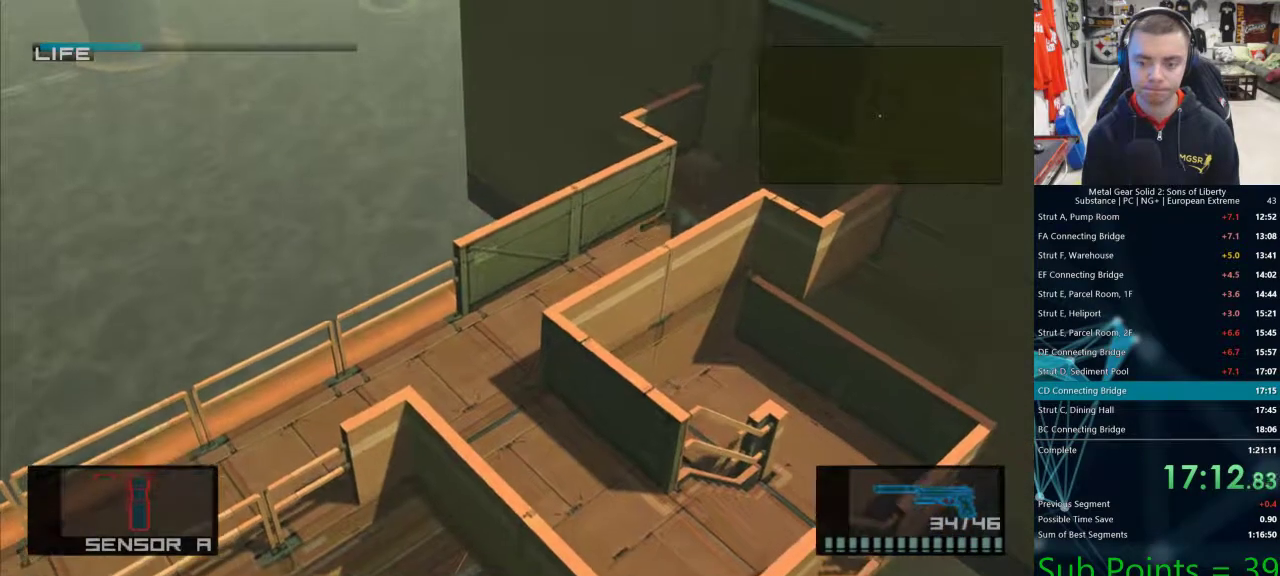
{"buttons": ["CROSS", "L1"], "left_stick": "left", "right_stick": "center", "events": [[450, "CROSS", "down"]]}
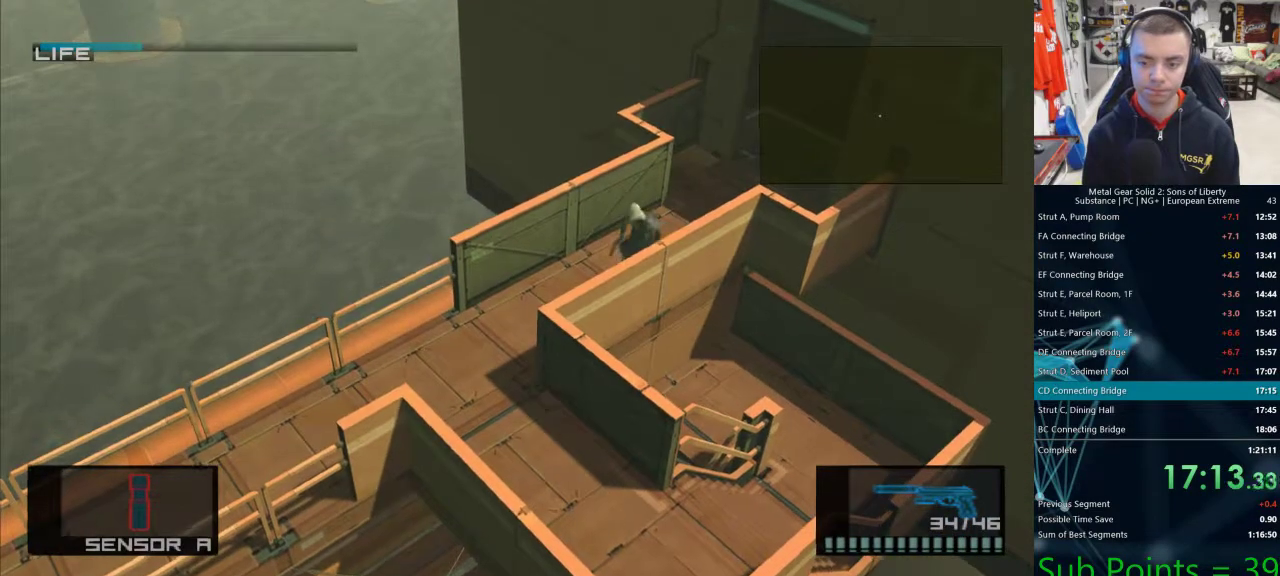
{"buttons": ["L1"], "left_stick": "left", "right_stick": "center", "events": [[50, "CROSS", "up"]]}
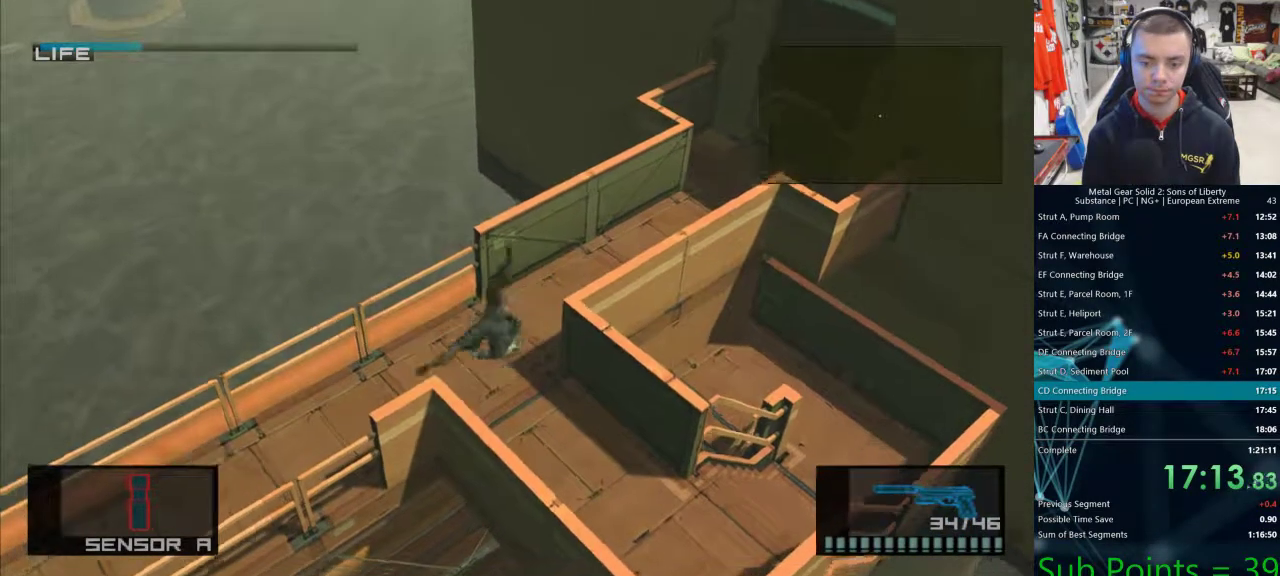
{"buttons": ["L1", "R1"], "left_stick": "center", "right_stick": "center", "events": [[317, "R1", "down"], [433, "left_stick", "center"]]}
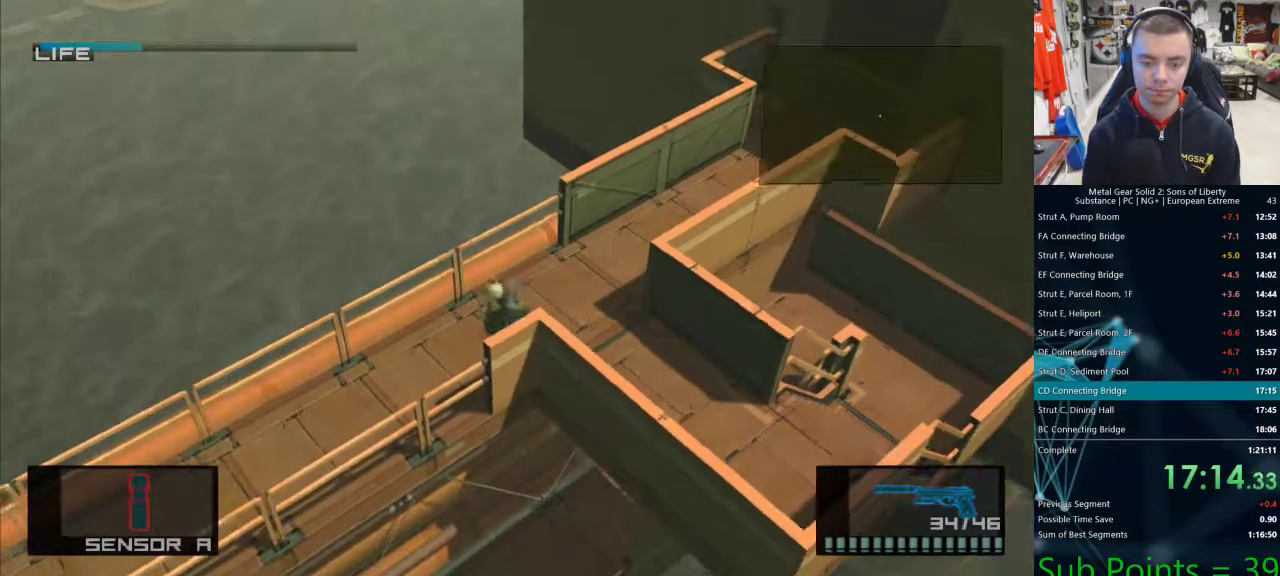
{"buttons": ["SQUARE", "R1"], "left_stick": "up", "right_stick": "center", "events": [[183, "SQUARE", "down"], [367, "L1", "up"], [467, "left_stick", "up"]]}
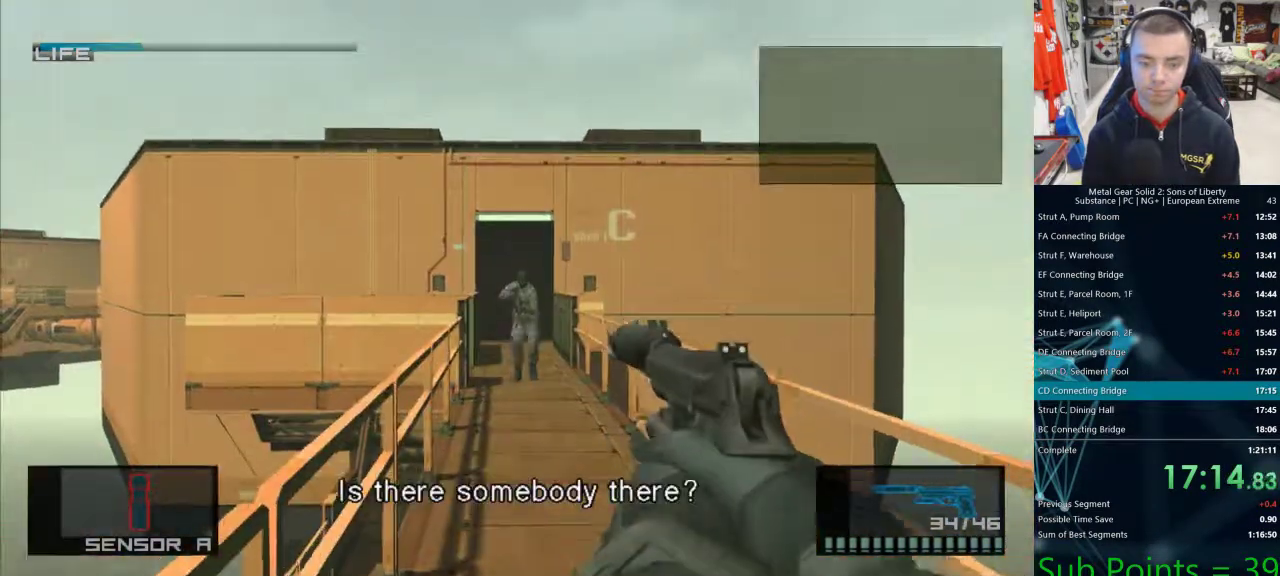
{"buttons": ["R1"], "left_stick": "right", "right_stick": "center"}
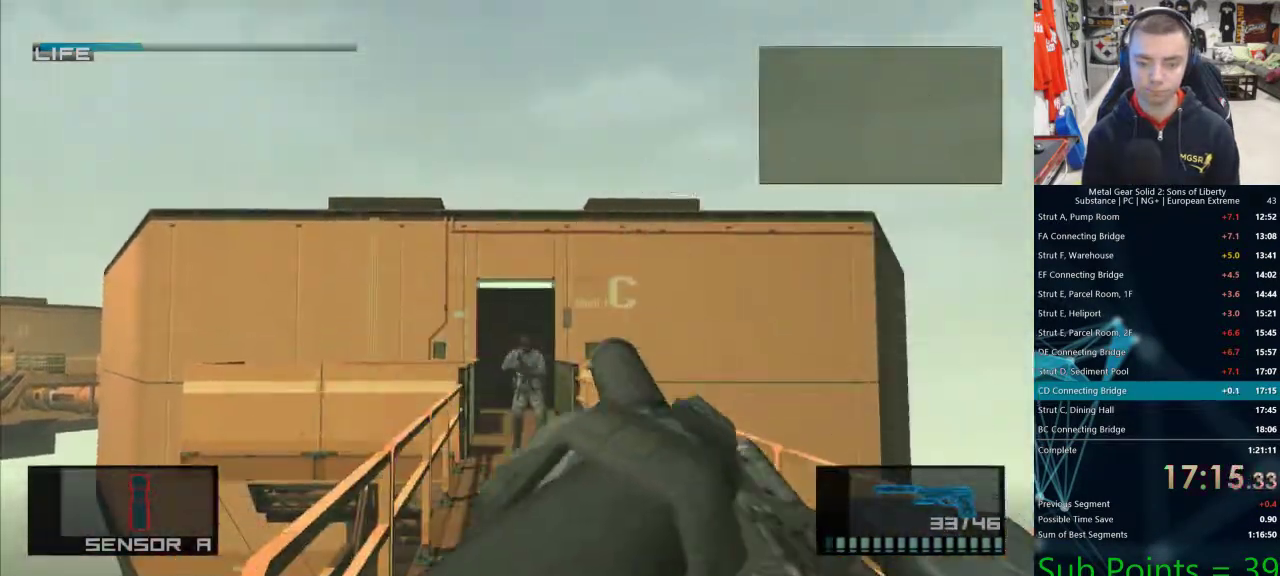
{"buttons": [], "left_stick": "left", "right_stick": "center", "events": [[50, "SQUARE", "down"], [100, "left_stick", "center"], [450, "R1", "up"], [450, "SQUARE", "up"], [467, "left_stick", "left"]]}
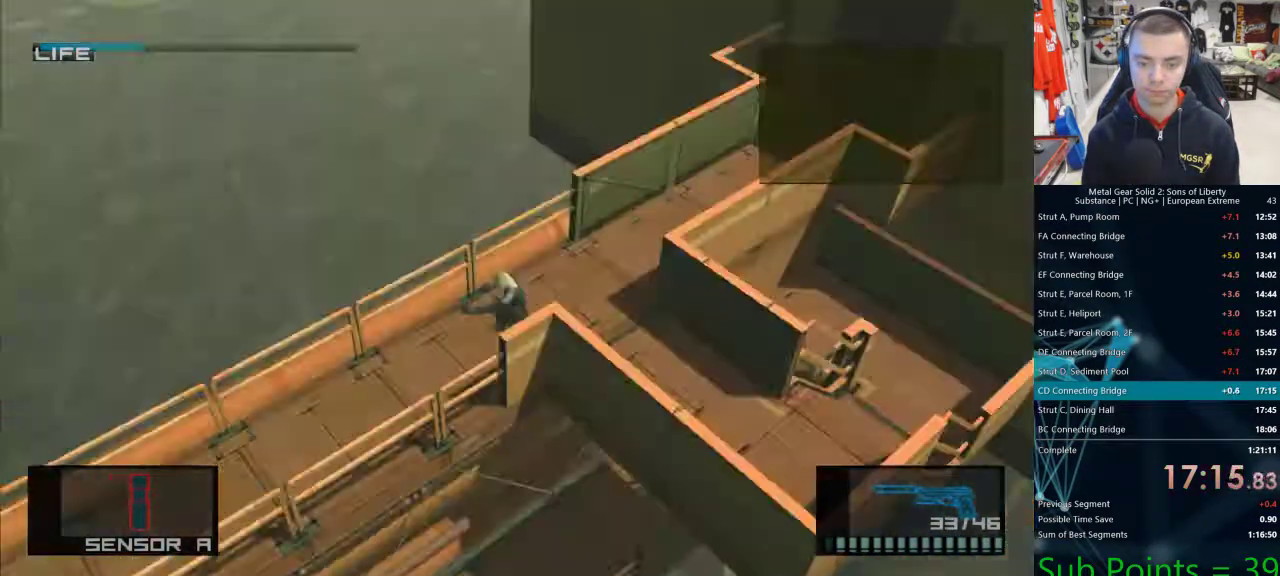
{"buttons": ["L1"], "left_stick": "left", "right_stick": "center", "events": [[17, "L1", "down"], [150, "CROSS", "down"], [217, "CROSS", "up"]]}
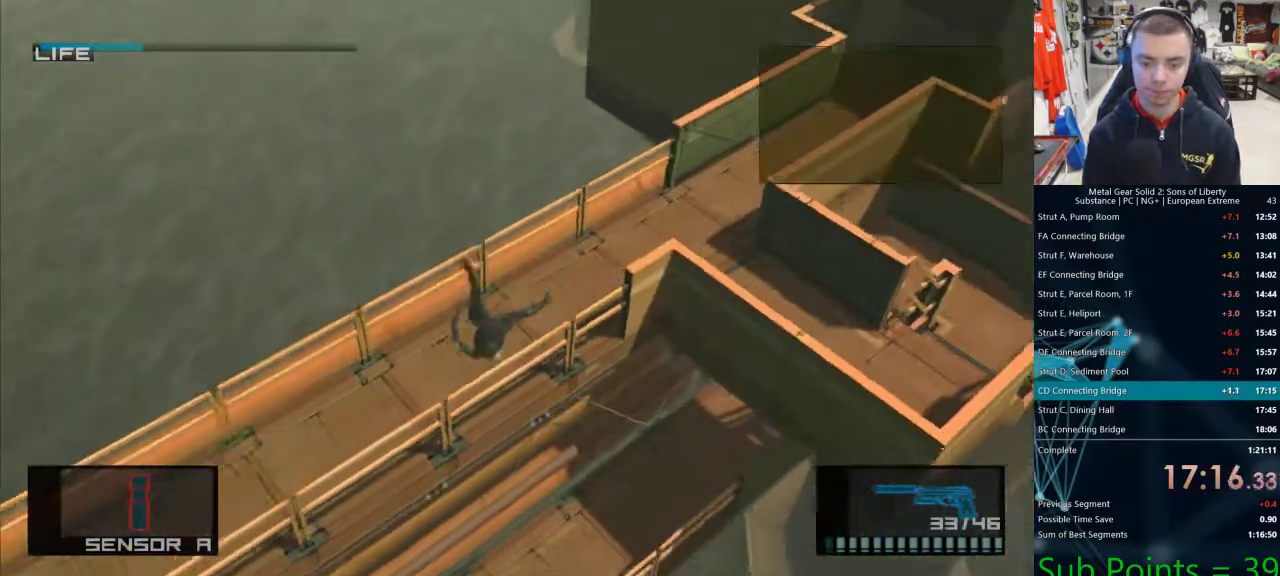
{"buttons": ["L1"], "left_stick": "down-left", "right_stick": "center", "events": [[300, "left_stick", "down-left"]]}
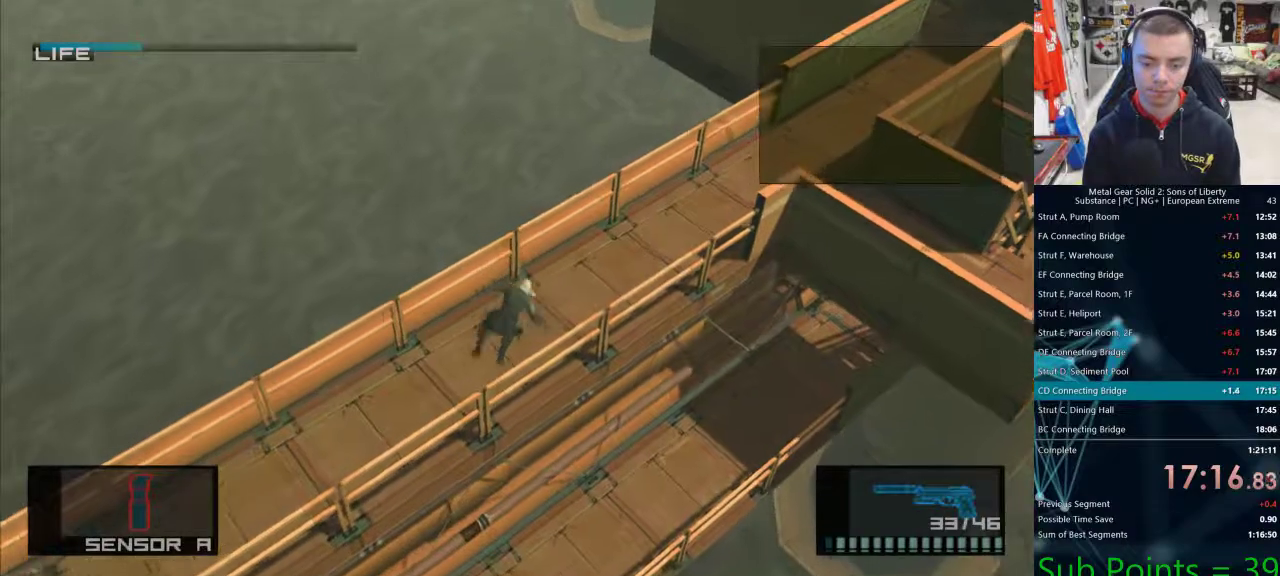
{"buttons": ["L1"], "left_stick": "down-left", "right_stick": "center", "events": [[267, "CROSS", "down"], [350, "CROSS", "up"]]}
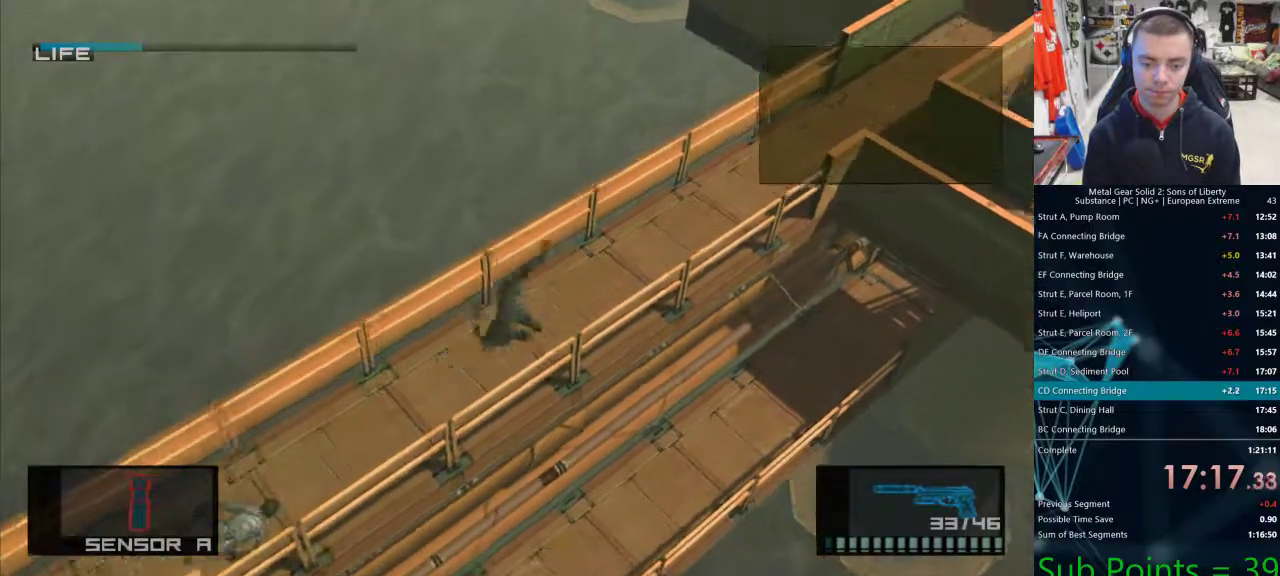
{"buttons": ["L1"], "left_stick": "down-left", "right_stick": "center", "events": []}
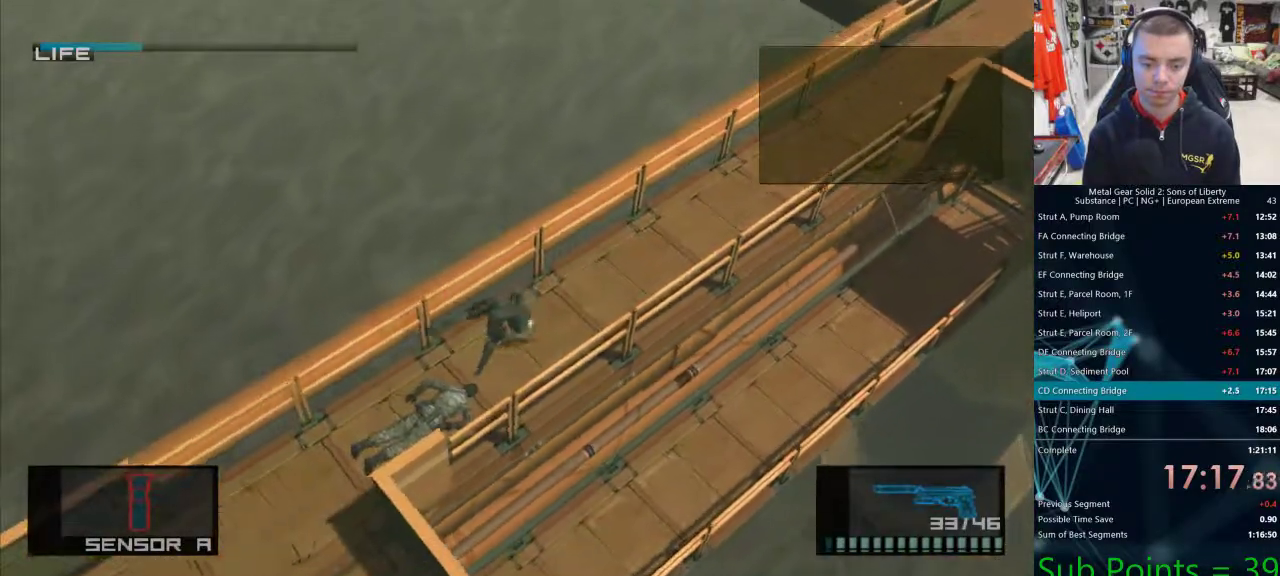
{"buttons": ["CROSS", "L1"], "left_stick": "down-left", "right_stick": "center", "events": [[433, "CROSS", "down"]]}
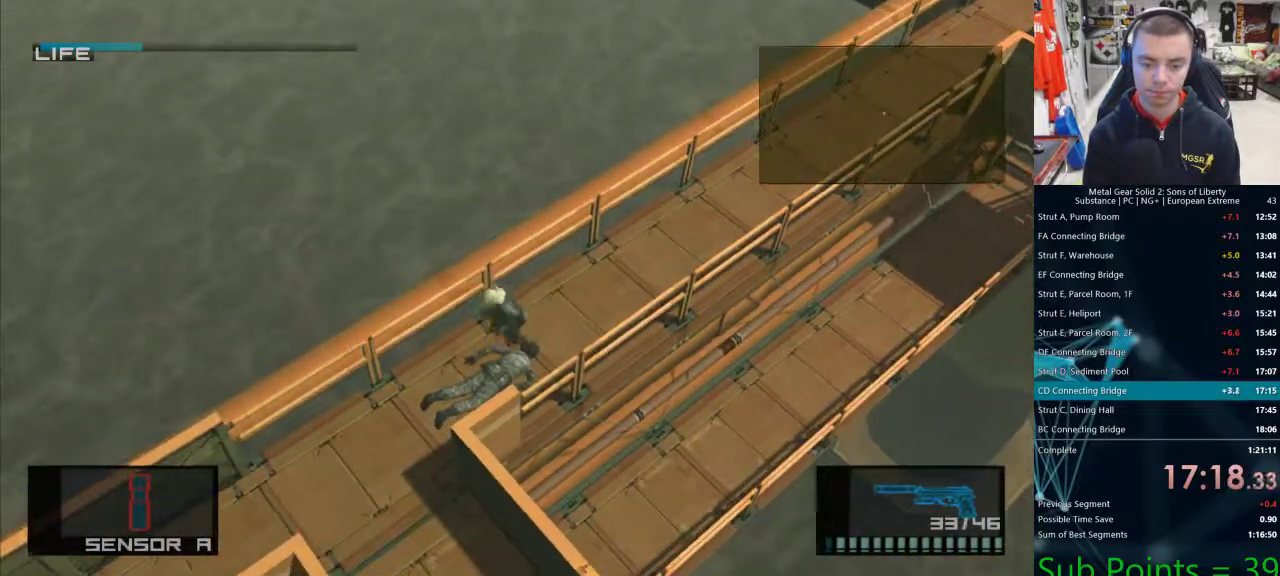
{"buttons": ["L1"], "left_stick": "down-left", "right_stick": "center", "events": [[17, "CROSS", "up"]]}
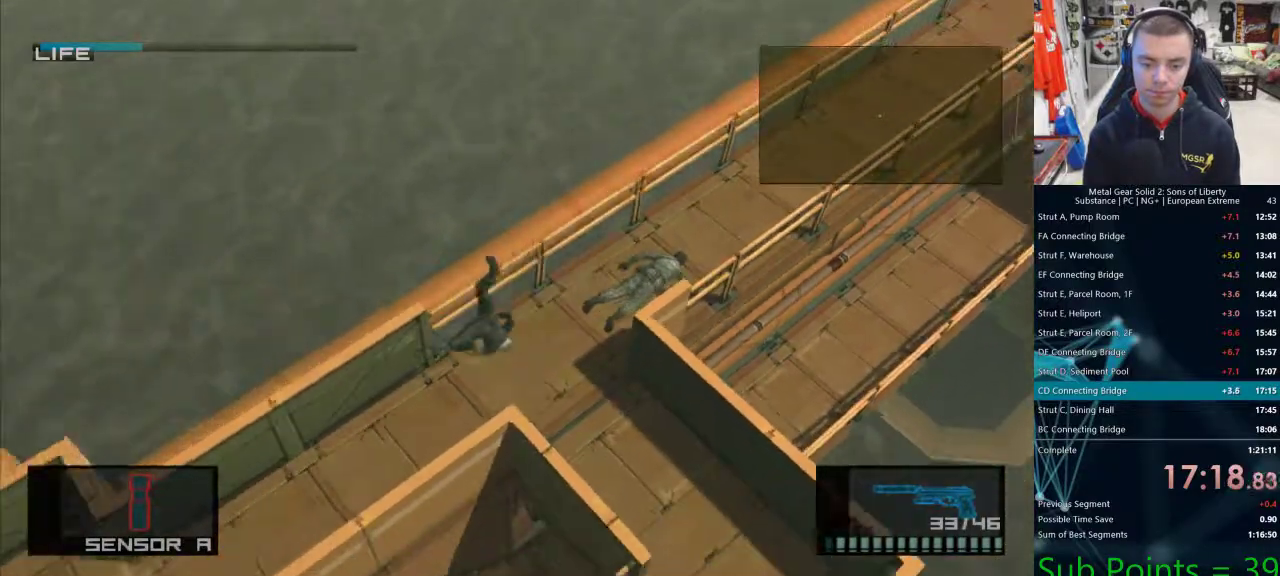
{"buttons": ["L1"], "left_stick": "down-left", "right_stick": "center", "events": []}
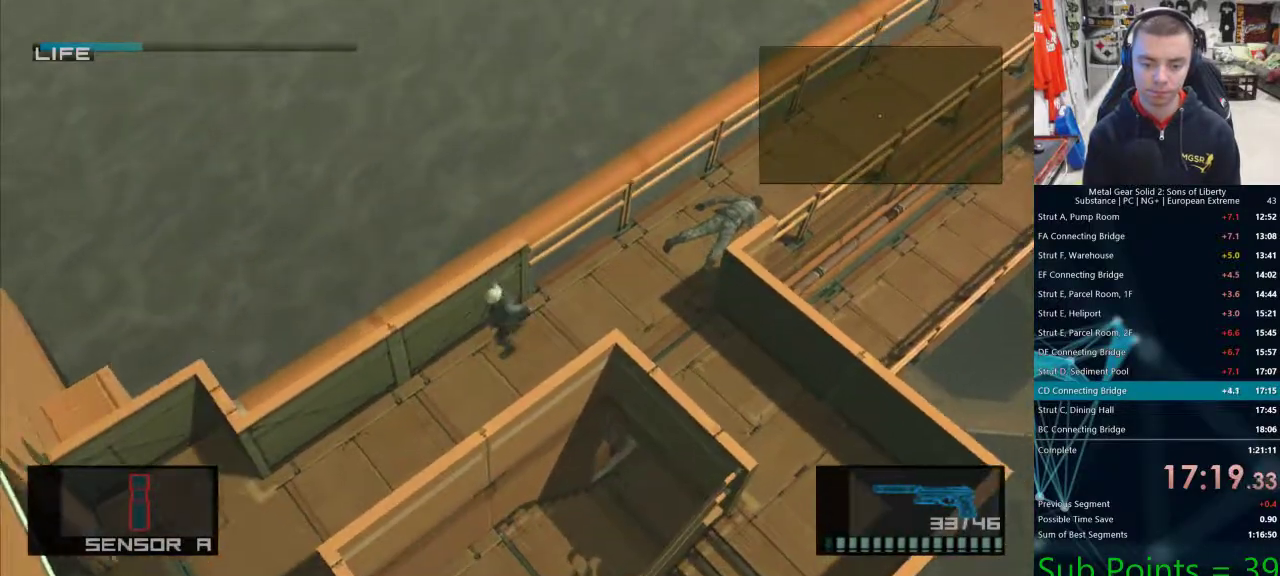
{"buttons": [], "left_stick": "down-left", "right_stick": "center", "events": [[117, "CROSS", "down"], [183, "CROSS", "up"], [383, "L1", "up"]]}
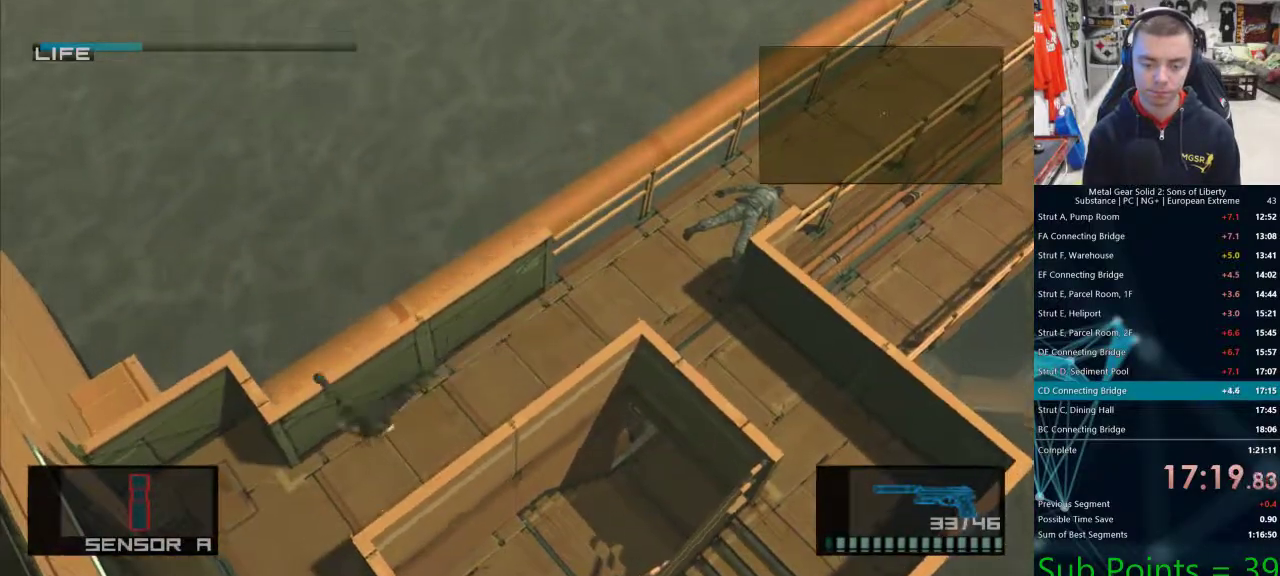
{"buttons": [], "left_stick": "left", "right_stick": "center", "events": [[67, "left_stick", "left"]]}
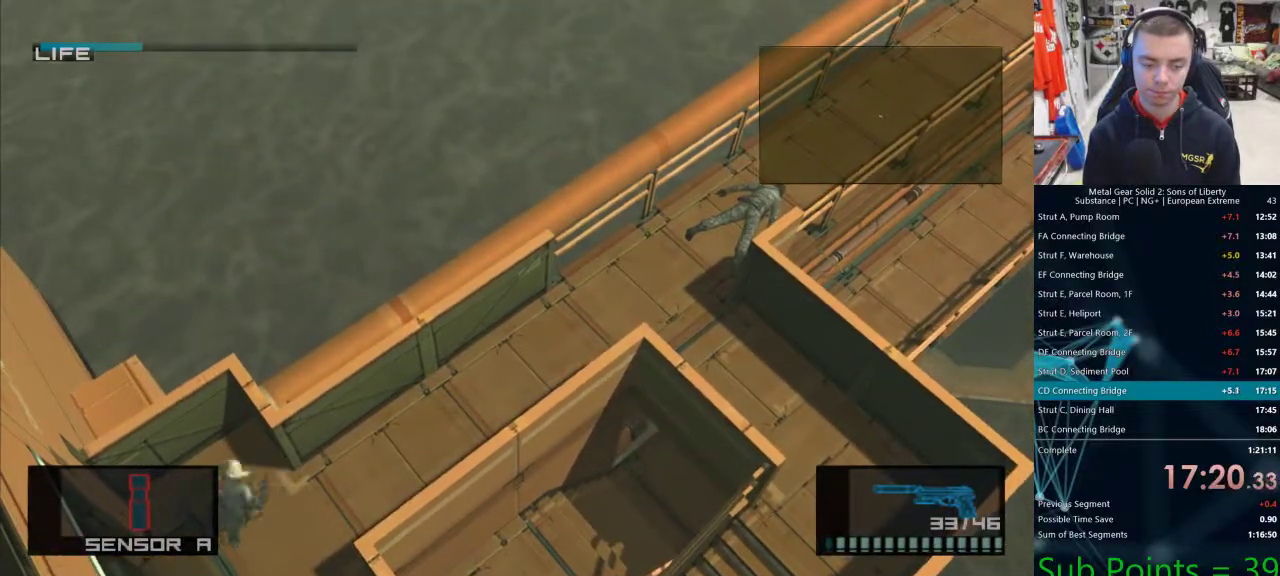
{"buttons": [], "left_stick": "up-left", "right_stick": "center", "events": [[433, "left_stick", "up-left"]]}
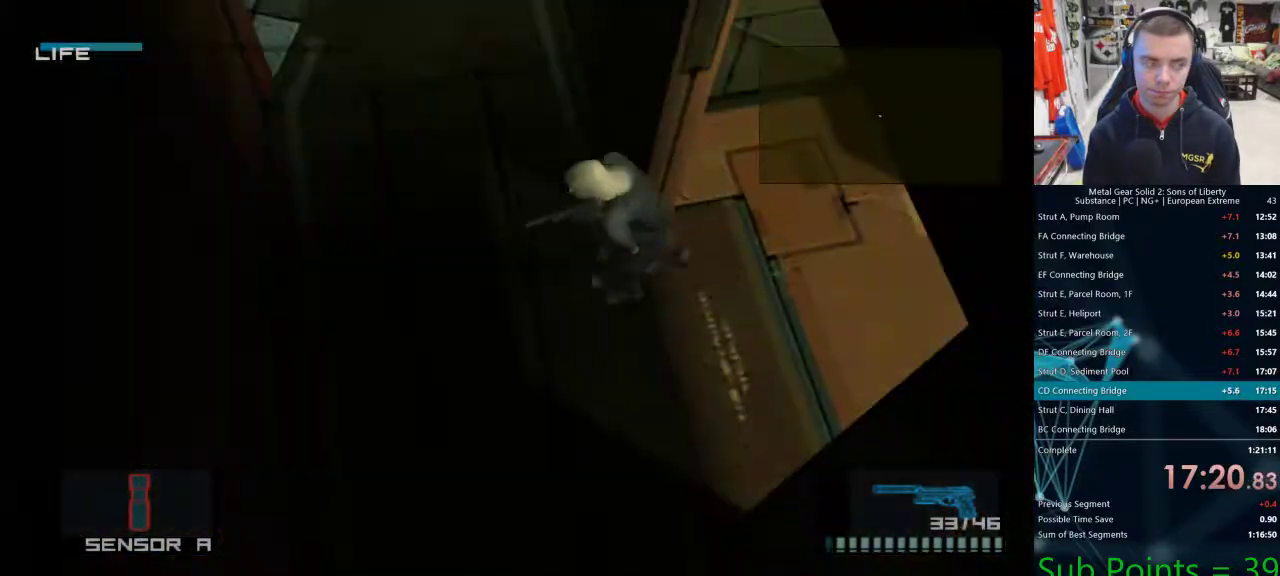
{"buttons": [], "left_stick": "up-left", "right_stick": "center", "events": []}
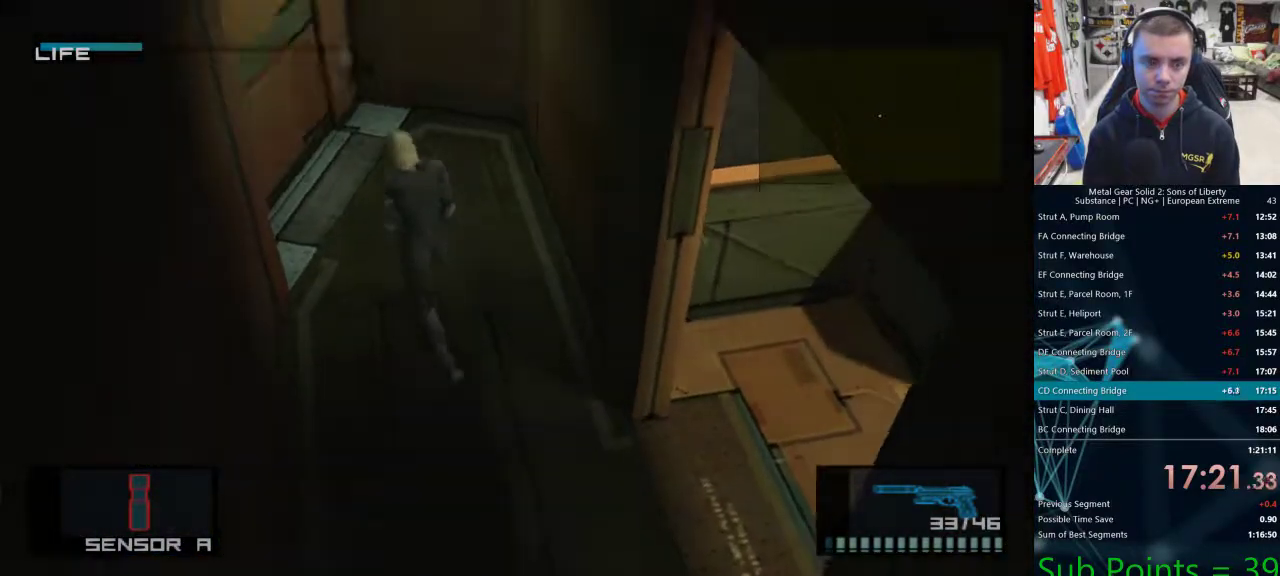
{"buttons": [], "left_stick": "up-left", "right_stick": "center", "events": []}
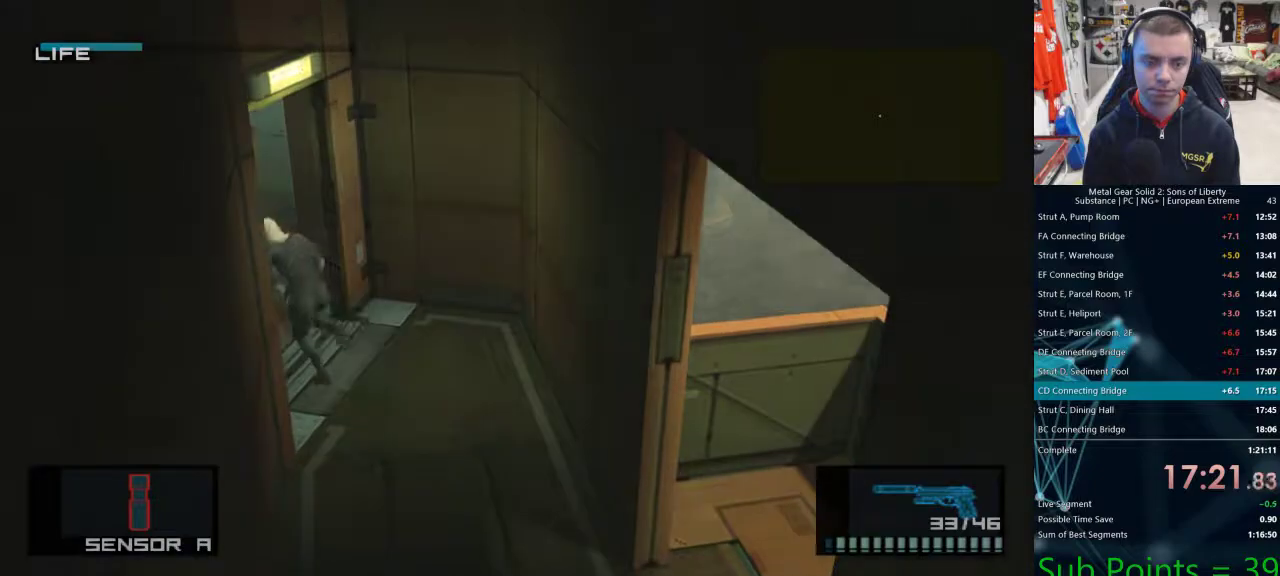
{"buttons": [], "left_stick": "center", "right_stick": "center", "events": [[433, "left_stick", "center"]]}
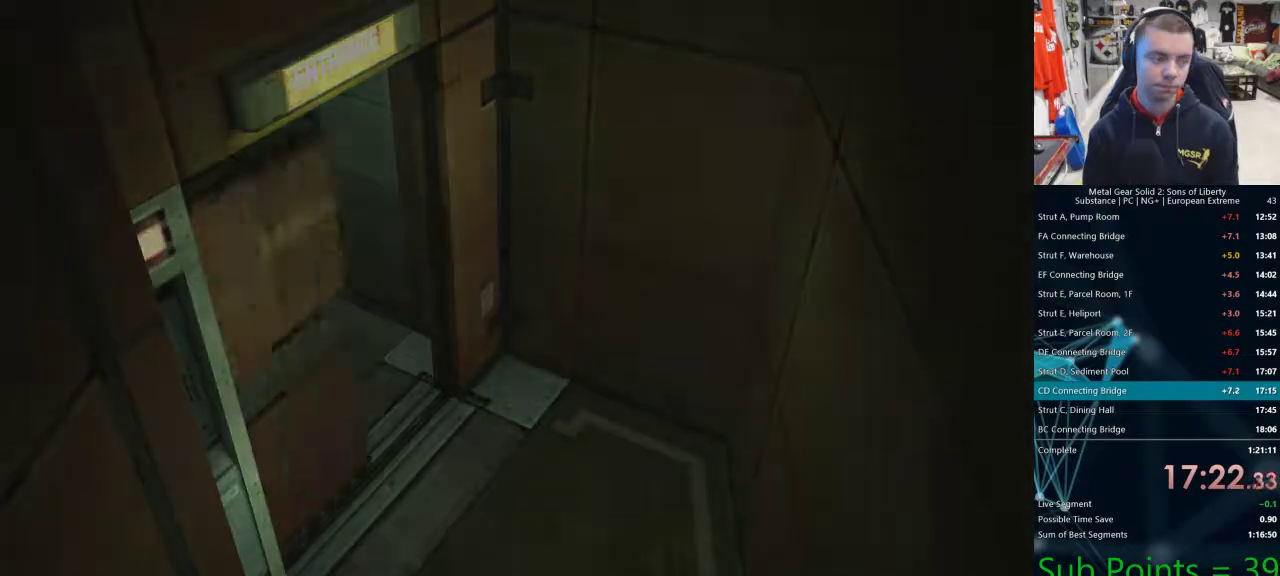
{"buttons": [], "left_stick": "center", "right_stick": "center", "events": []}